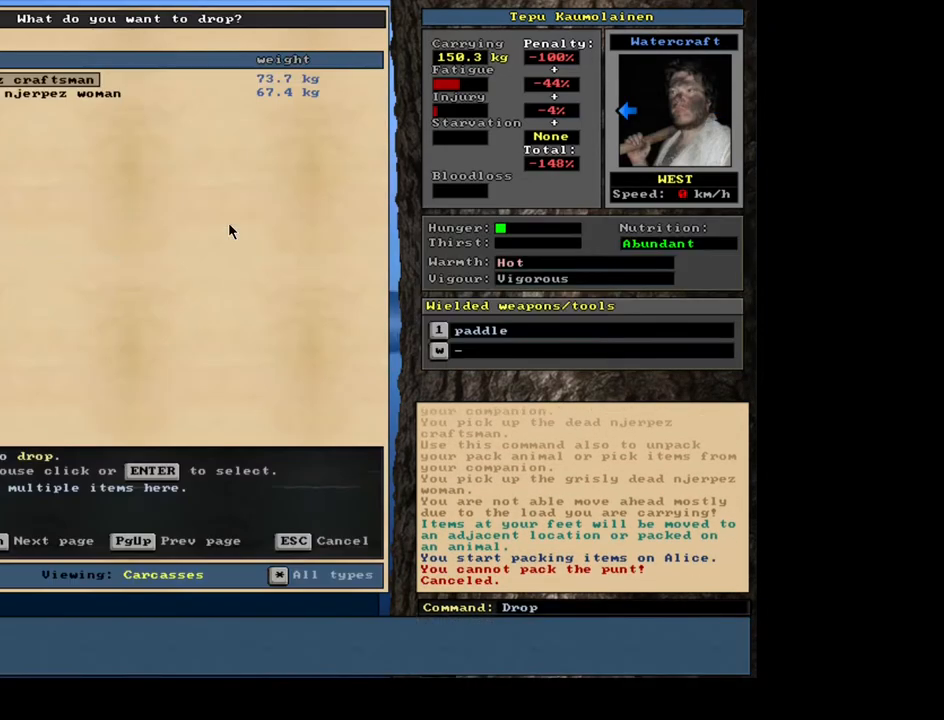
Gameplay with keyboard and mouse; each line is a JSON object with the keys and mouse buttons held at the frame after it. "events" lists presses ("down") and releases ("up") of ".", "/", "0", "1", "2", "3", "4", "5", "6", "7", "8", "9", "a", "alt_l", "alt_r", "b", "backslash", "backspace", "c", "caps_lock", "comma", "ctrl_l", "ctrl_r", "d", "down", "e", "equals", "escape", "f", "f1", "f10", "f11", "f12", "f2", "f3", "f4", "f5", "f6", "f7", "f8", "f9", "g", "h", "i", "j", "k", "l", "lbracket", "left", "m", "minus", "n", "num0", "num1", "num2", "num3", "num4", "num5", "num6", "num7", "num8", "num9", "o", "p", "q", "quote", "r", "rbracket", "return", "right", "s", "semicolon", "shift_l", "shift_r", "space", "super", "t", "tab", "tilde", "u", "up", "v", "w", "x", "y", "z", "mouse_left", "mouse_wheel", "mouse_right", "mouse_mb4" and "mouse_mb5" between this image and that frame as [ms after this image, input, new state], when the widget could be followed in between. "mouse_left", "mouse_wheel", "mouse_right", "mouse_mb4", "mouse_mb5" = the "left", "wheel", "right", "mb4", "mb5" buttons of the "mouse" list. No other keys are recorded. "wheel" means that the mouse wheel is clicked or scrolled. Mouse movement is not recorded. Not read: other_keys.
{"keys": [], "mouse": [], "events": [[17, "r", "up"]]}
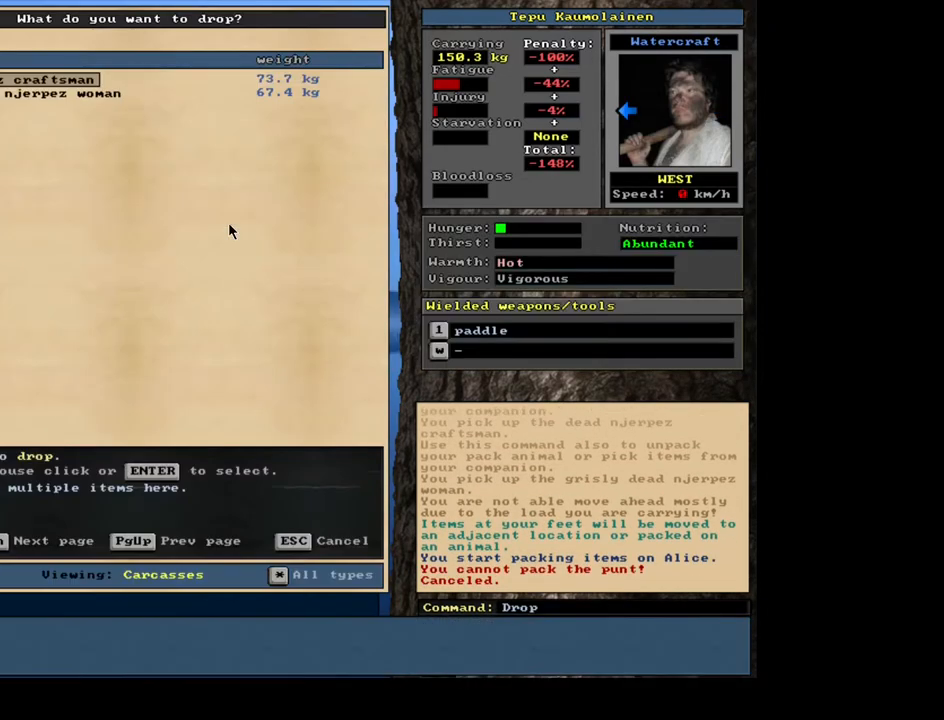
{"keys": [], "mouse": [], "events": [[100, "return", "down"], [200, "return", "up"]]}
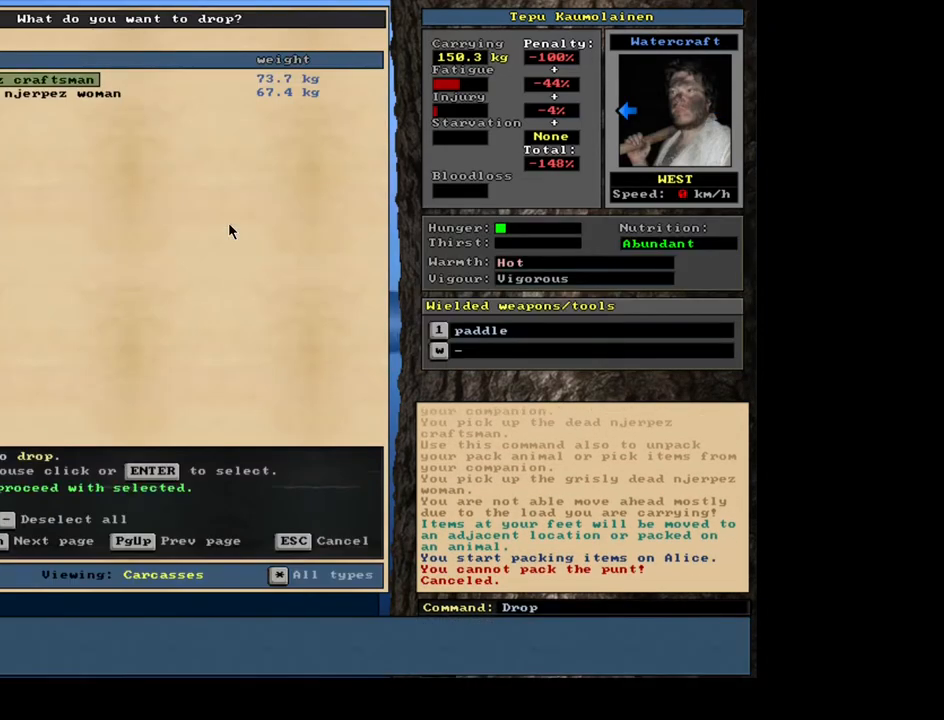
{"keys": [], "mouse": [], "events": [[33, "down", "down"], [100, "down", "up"], [150, "return", "down"], [250, "return", "up"], [300, "up", "down"], [367, "up", "up"]]}
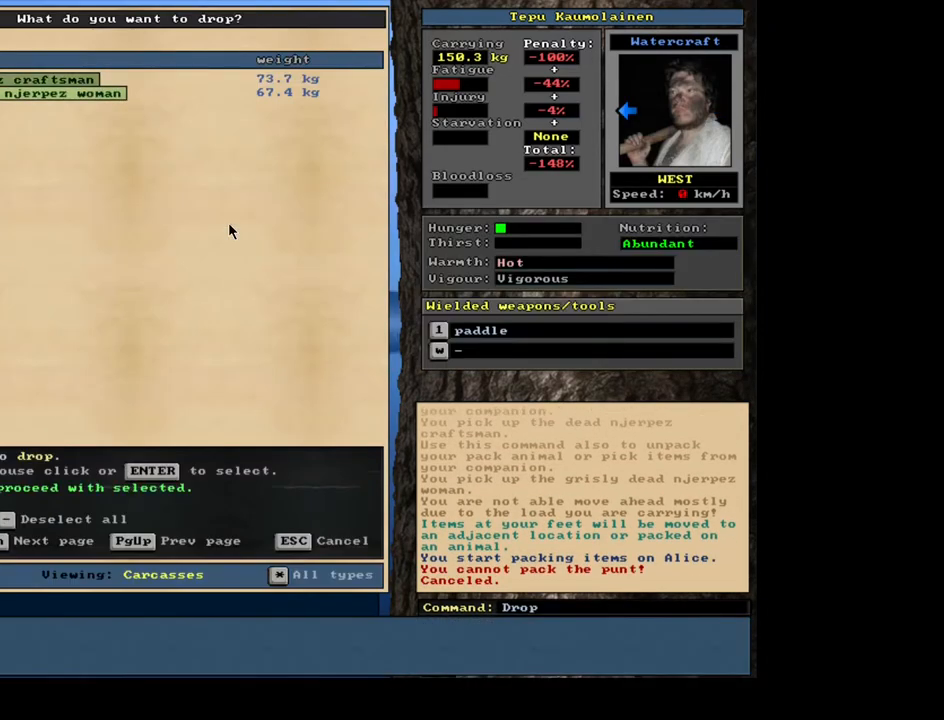
{"keys": ["num3"], "mouse": []}
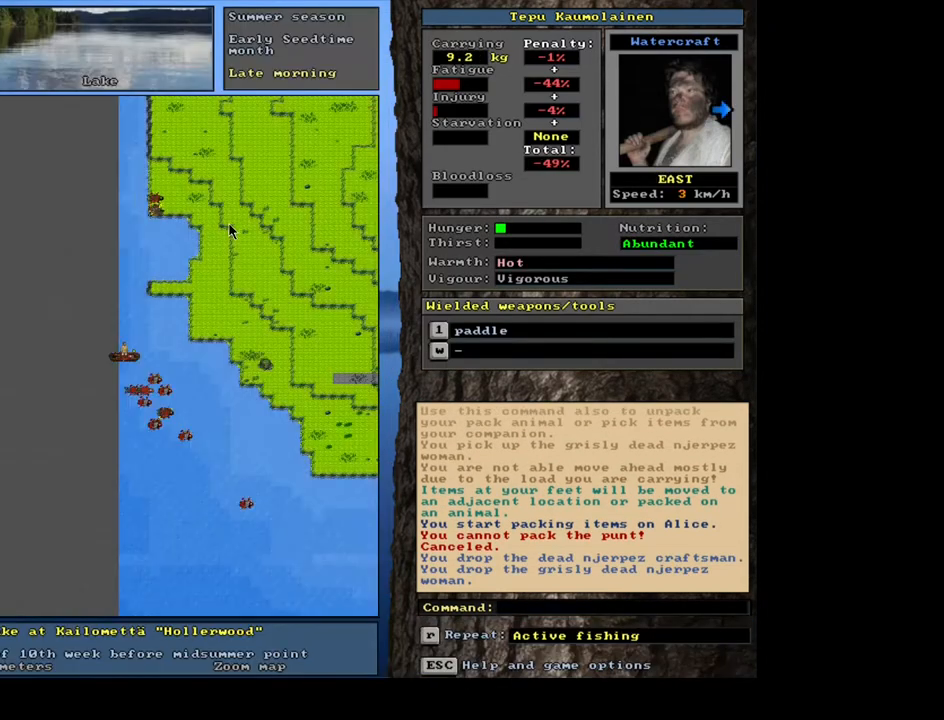
{"keys": ["ctrl_l", "num8"], "mouse": [], "events": [[83, "num3", "up"], [150, "ctrl_l", "down"], [200, "num8", "down"], [267, "num8", "up"], [333, "num8", "down"], [417, "num8", "up"], [500, "num8", "down"]]}
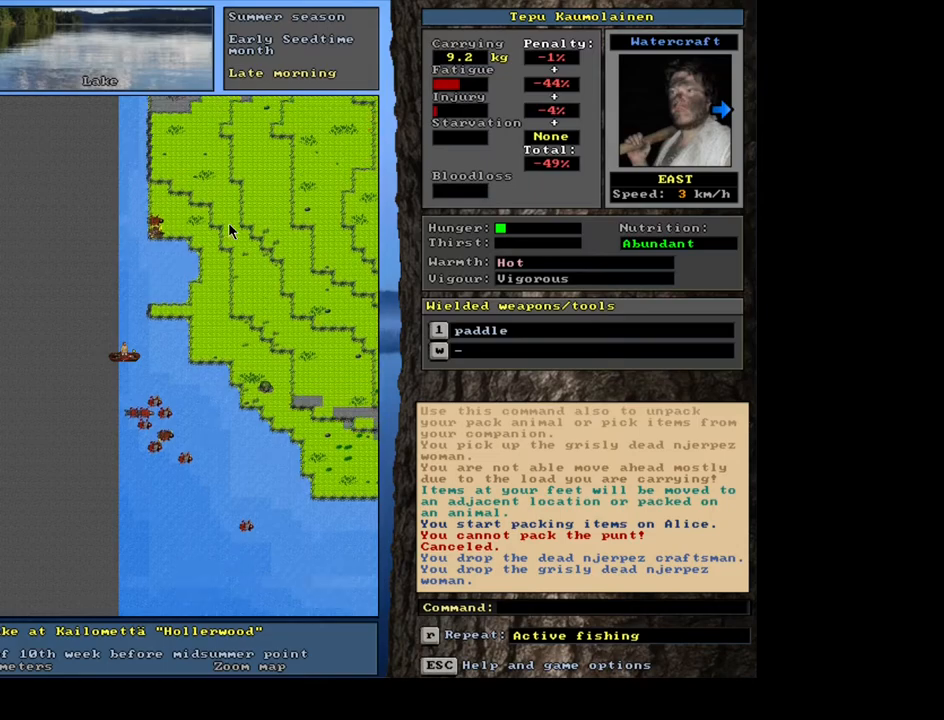
{"keys": ["ctrl_l"], "mouse": [], "events": [[67, "num8", "up"], [133, "num8", "down"], [233, "num8", "up"], [267, "num8", "down"], [367, "num8", "up"], [400, "num8", "down"], [500, "num8", "up"]]}
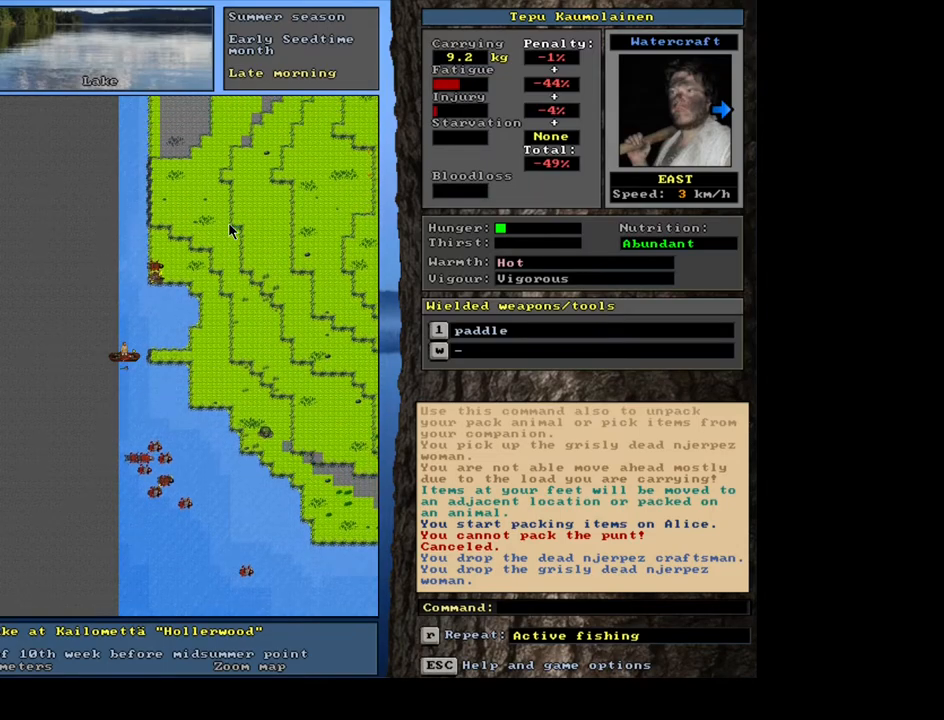
{"keys": ["ctrl_l", "num8"], "mouse": [], "events": [[33, "num8", "down"], [133, "num8", "up"], [183, "num8", "down"], [267, "num8", "up"], [300, "num8", "down"], [400, "num8", "up"], [450, "num8", "down"]]}
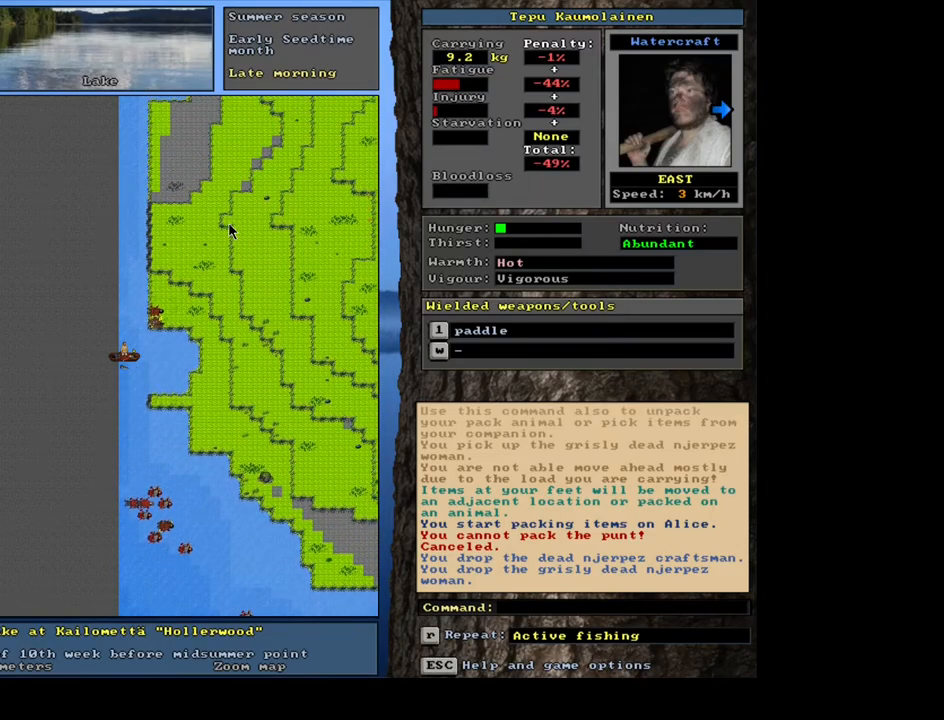
{"keys": ["ctrl_l"], "mouse": [], "events": [[33, "num8", "up"], [83, "num8", "down"], [300, "num8", "up"], [333, "num9", "down"], [433, "num9", "up"]]}
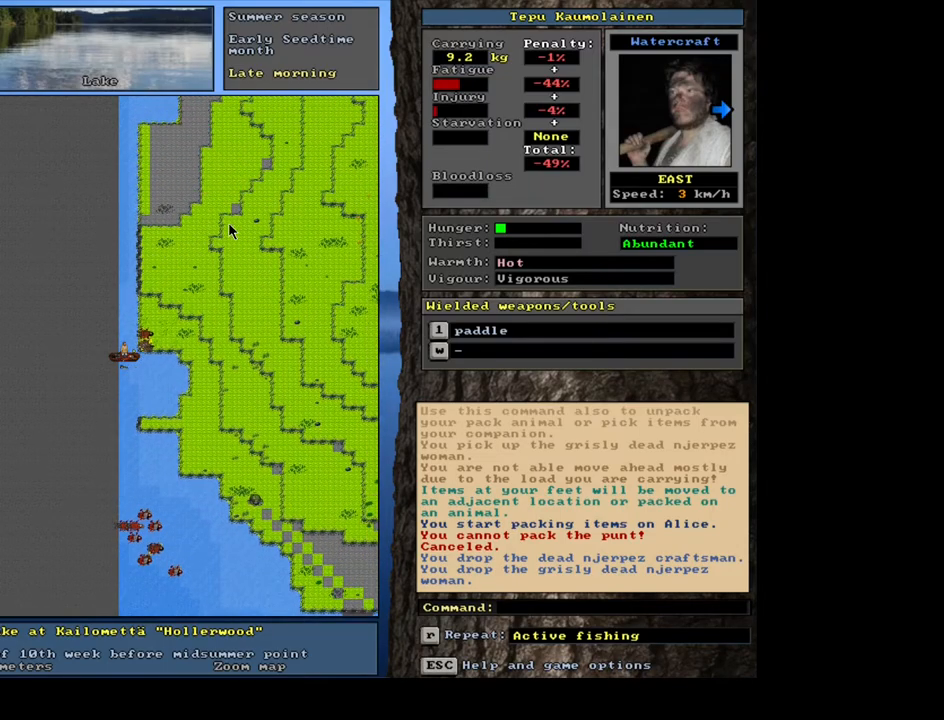
{"keys": ["ctrl_l"], "mouse": [], "events": [[233, "num8", "down"], [333, "num8", "up"]]}
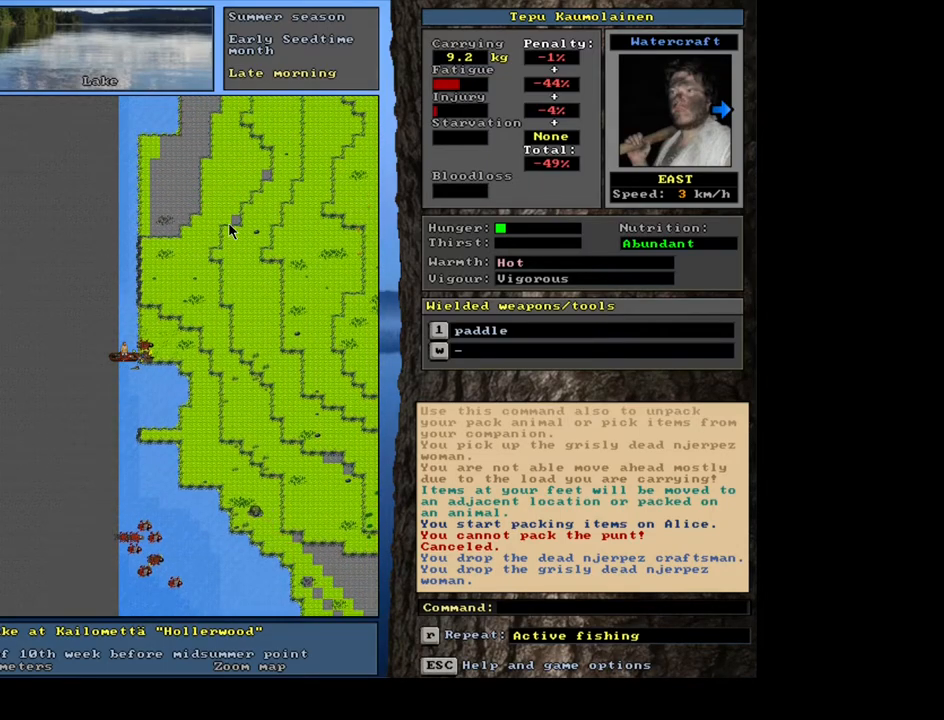
{"keys": ["ctrl_l"], "mouse": [], "events": [[100, "num9", "down"], [167, "num9", "up"], [400, "num6", "down"], [450, "num6", "up"]]}
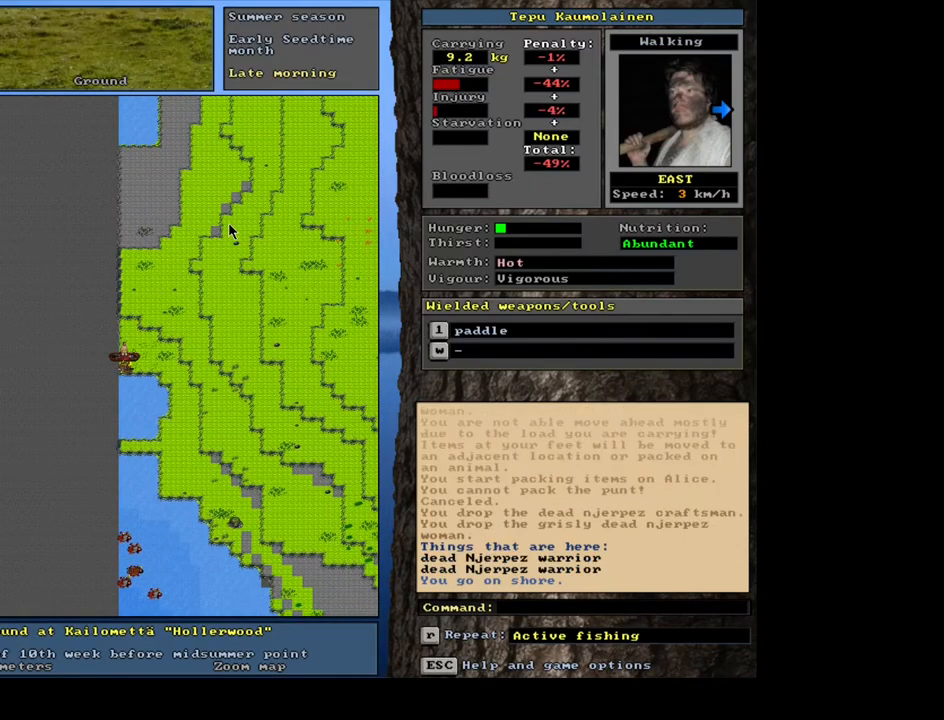
{"keys": ["ctrl_l"], "mouse": [], "events": [[350, "num4", "down"], [467, "num4", "up"]]}
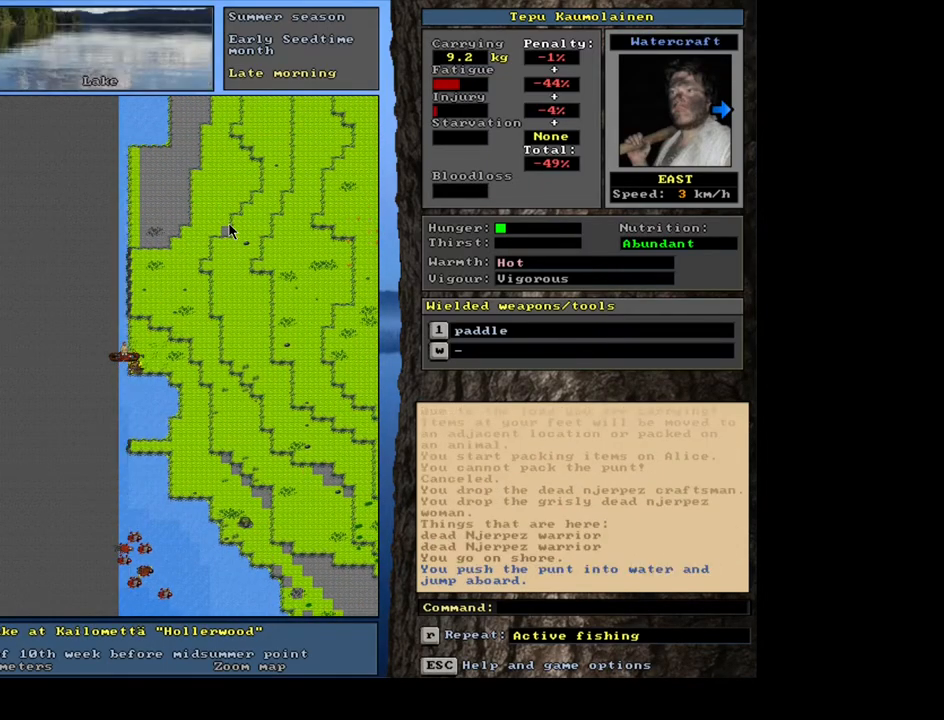
{"keys": [], "mouse": [], "events": [[433, "ctrl_l", "up"]]}
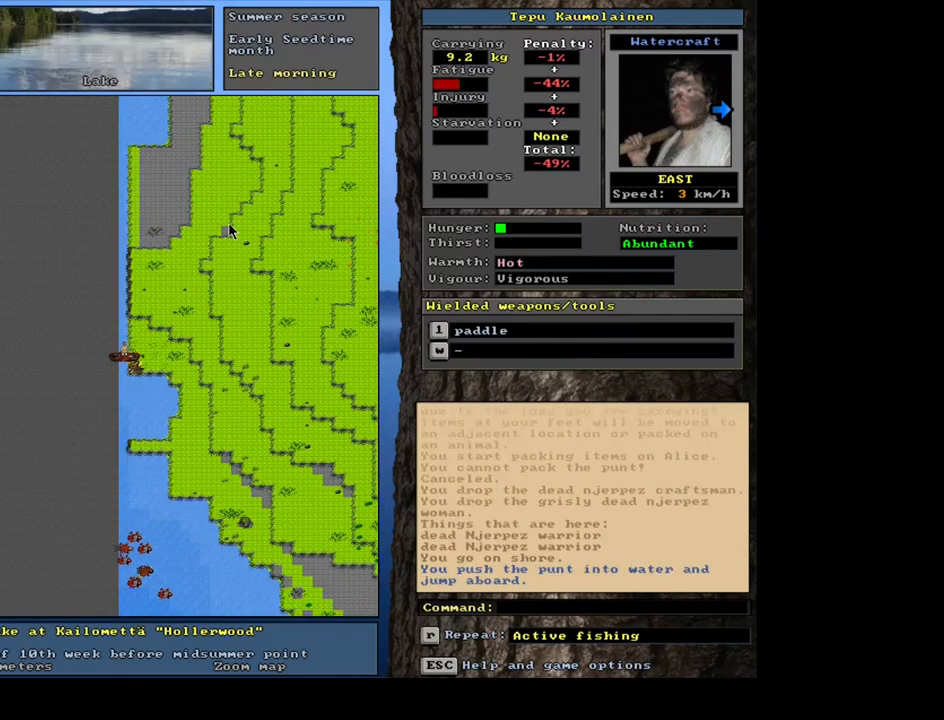
{"keys": [], "mouse": [], "events": [[200, "p", "down"], [300, "p", "up"]]}
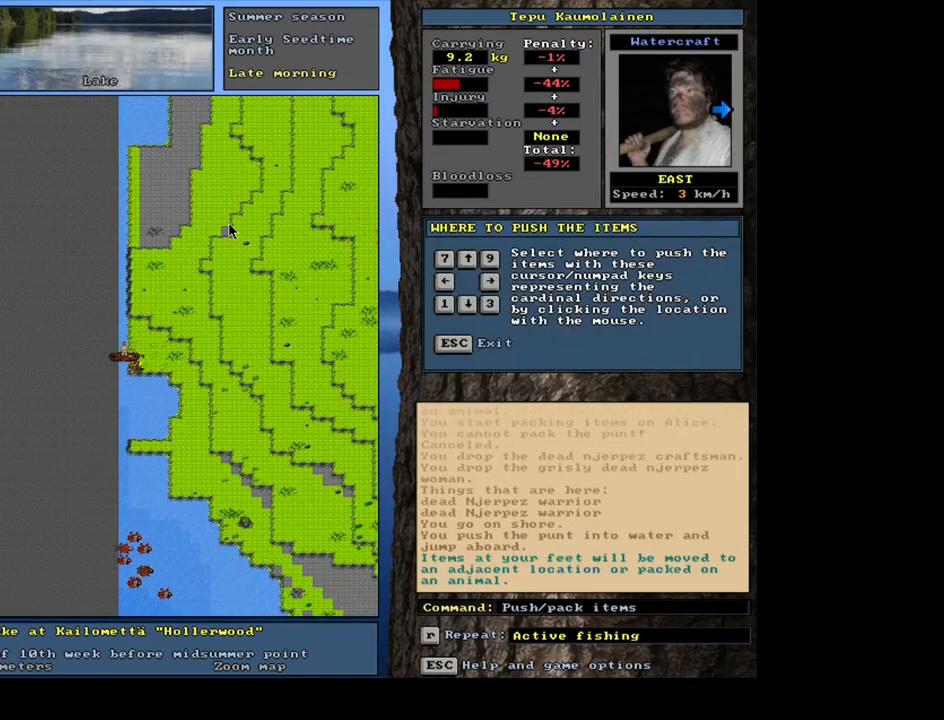
{"keys": [], "mouse": [], "events": [[17, "right", "down"], [133, "right", "up"]]}
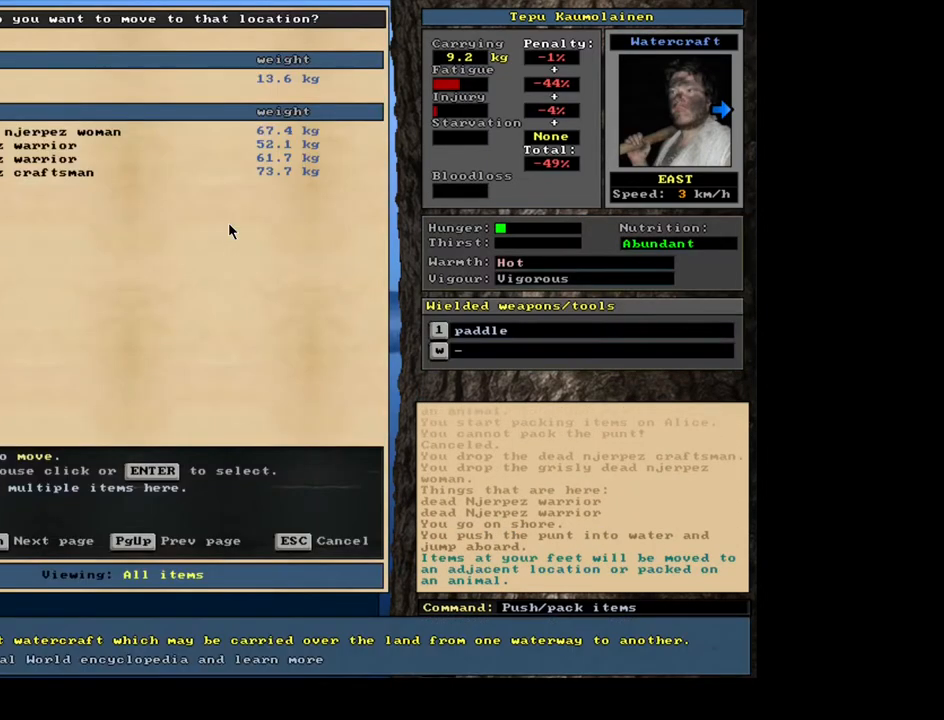
{"keys": [], "mouse": [], "events": []}
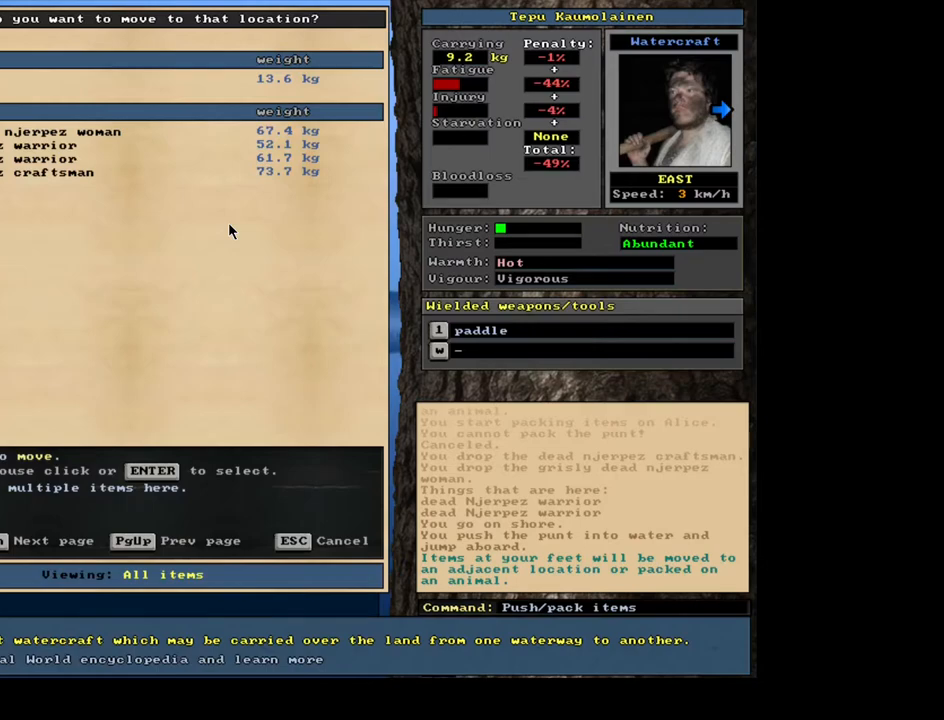
{"keys": [], "mouse": [], "events": []}
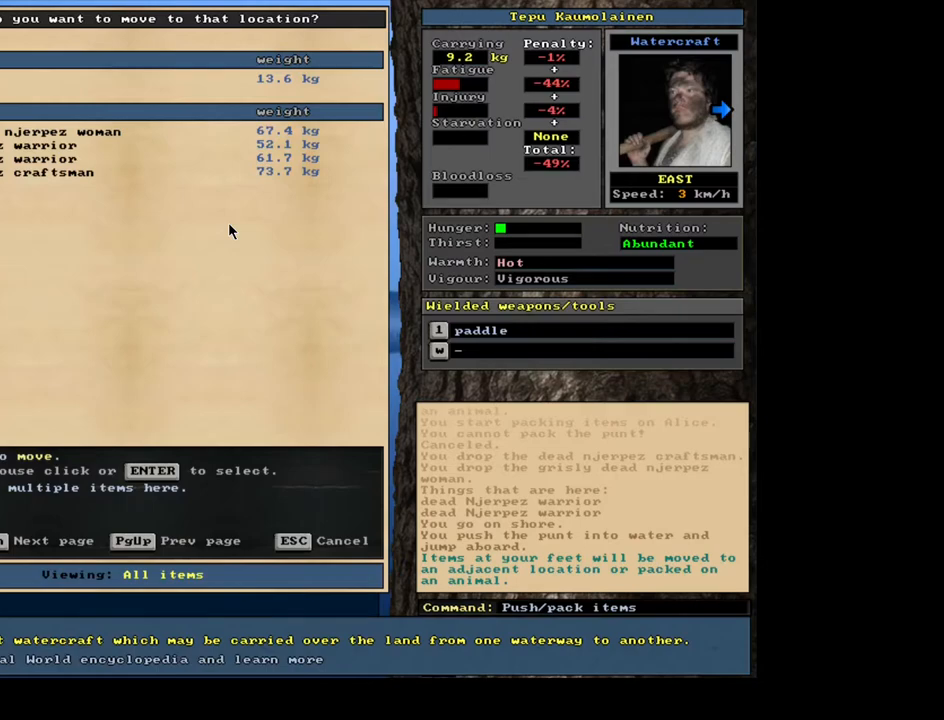
{"keys": ["shift_l"], "mouse": [], "events": [[250, "shift_l", "down"]]}
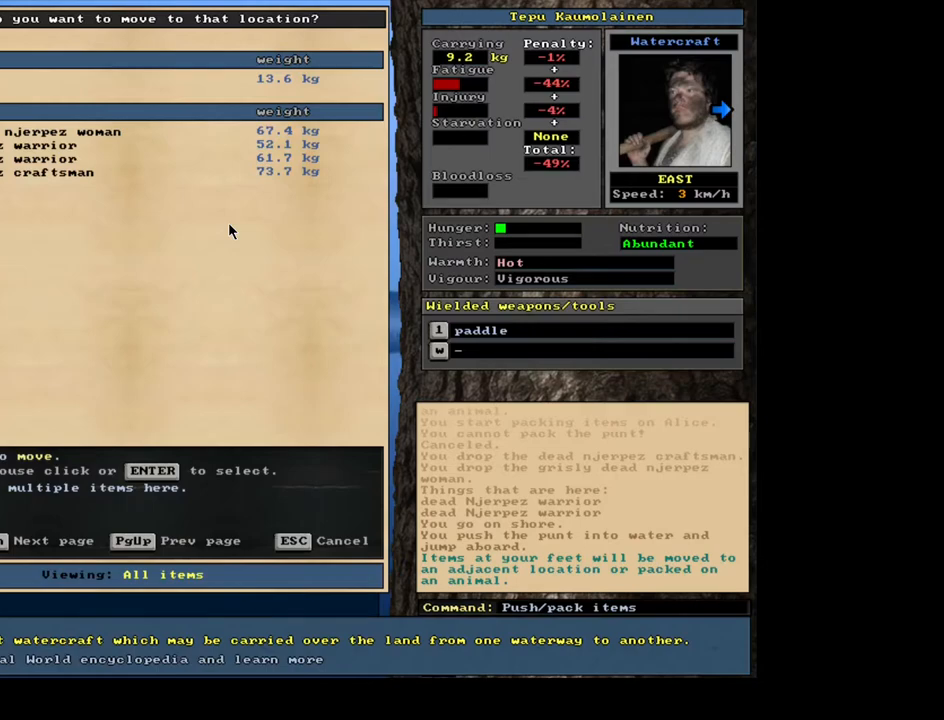
{"keys": [], "mouse": [], "events": [[33, "shift_l", "up"], [383, "escape", "down"], [433, "escape", "up"]]}
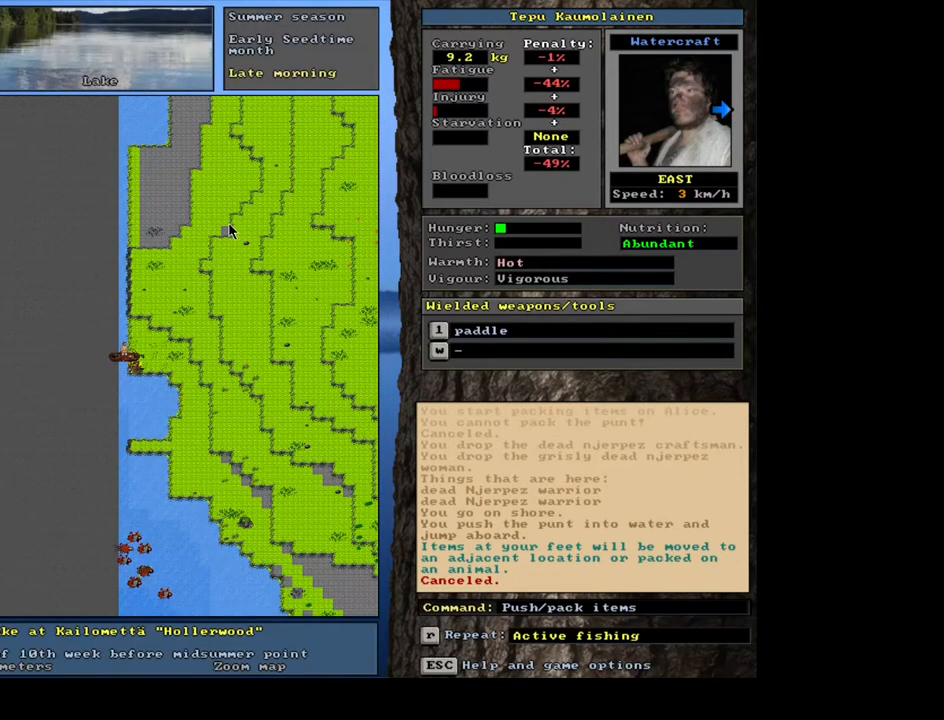
{"keys": ["ctrl_l"], "mouse": [], "events": [[133, "ctrl_l", "down"], [200, "num4", "down"], [283, "num4", "up"], [383, "num4", "down"], [483, "num4", "up"]]}
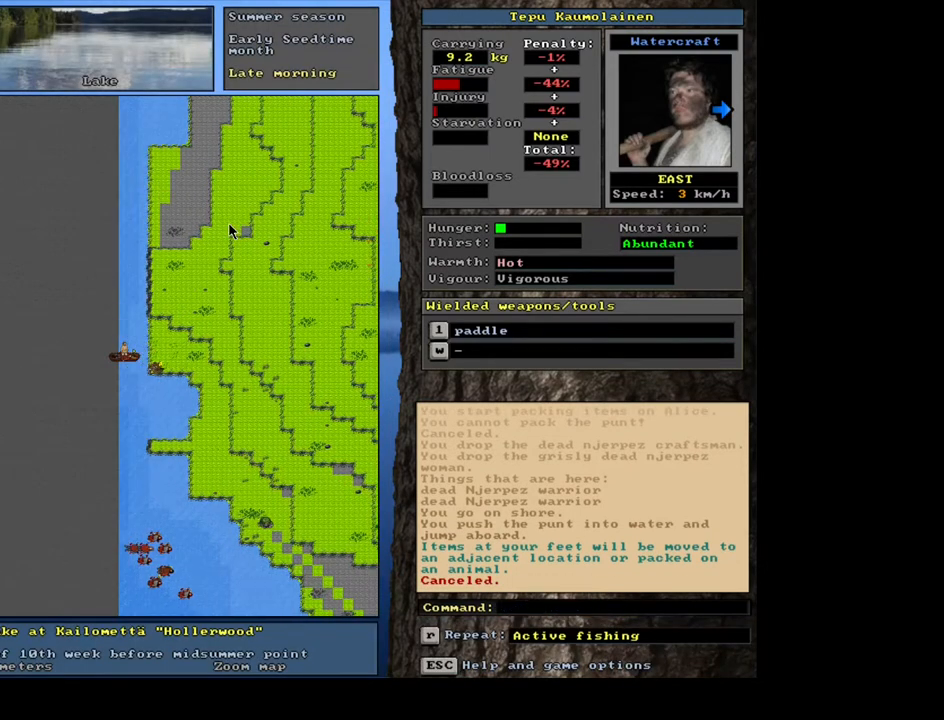
{"keys": ["ctrl_l"], "mouse": [], "events": [[317, "num6", "down"], [417, "num6", "up"]]}
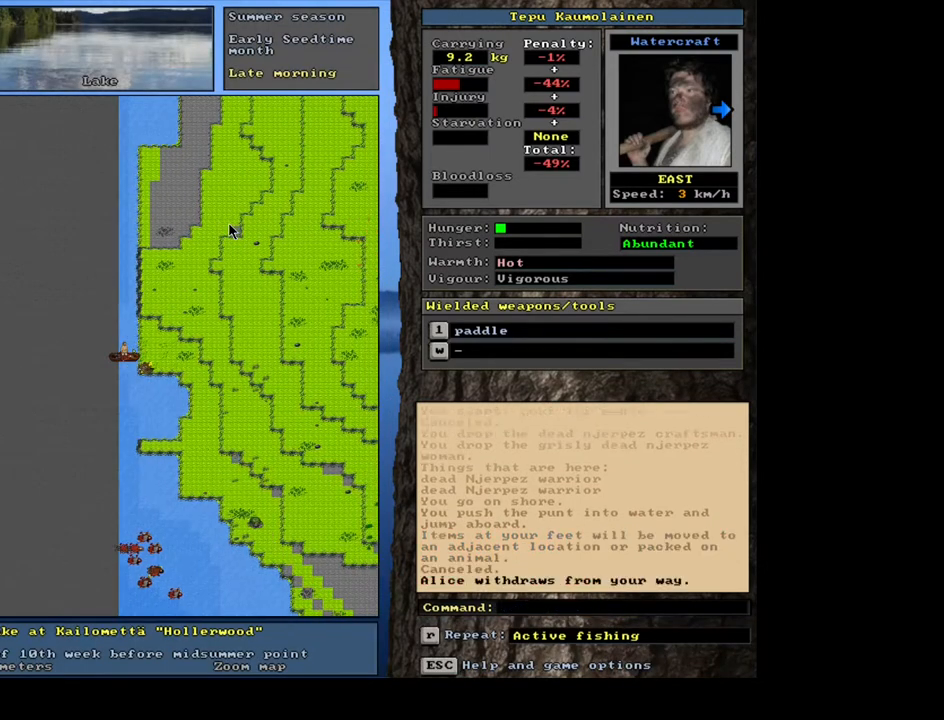
{"keys": ["ctrl_l"], "mouse": [], "events": [[50, "num6", "down"], [167, "num6", "up"]]}
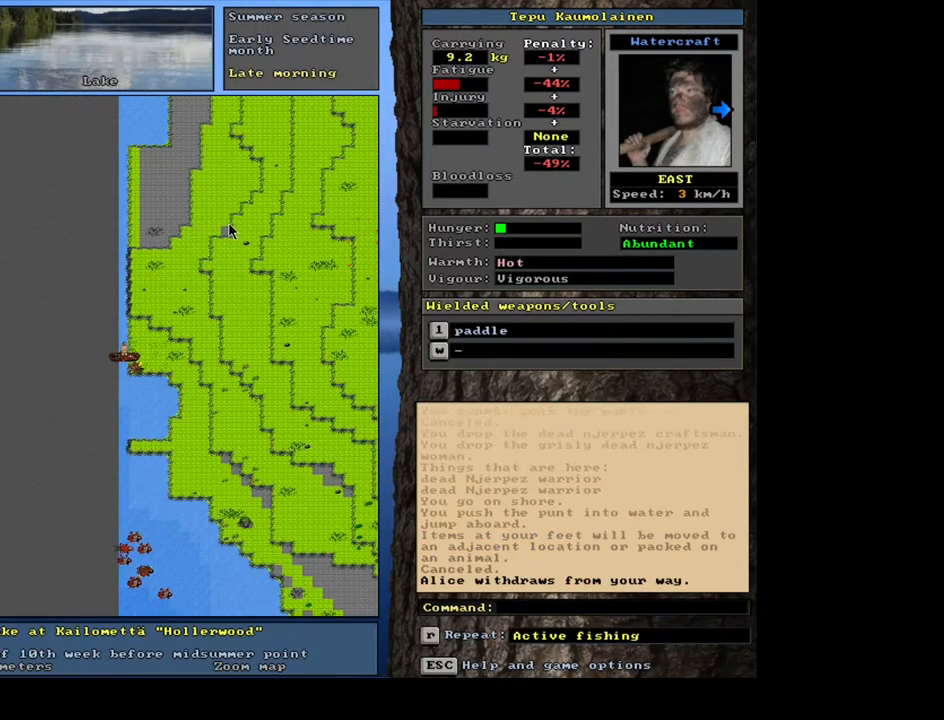
{"keys": [], "mouse": [], "events": [[17, "ctrl_l", "up"]]}
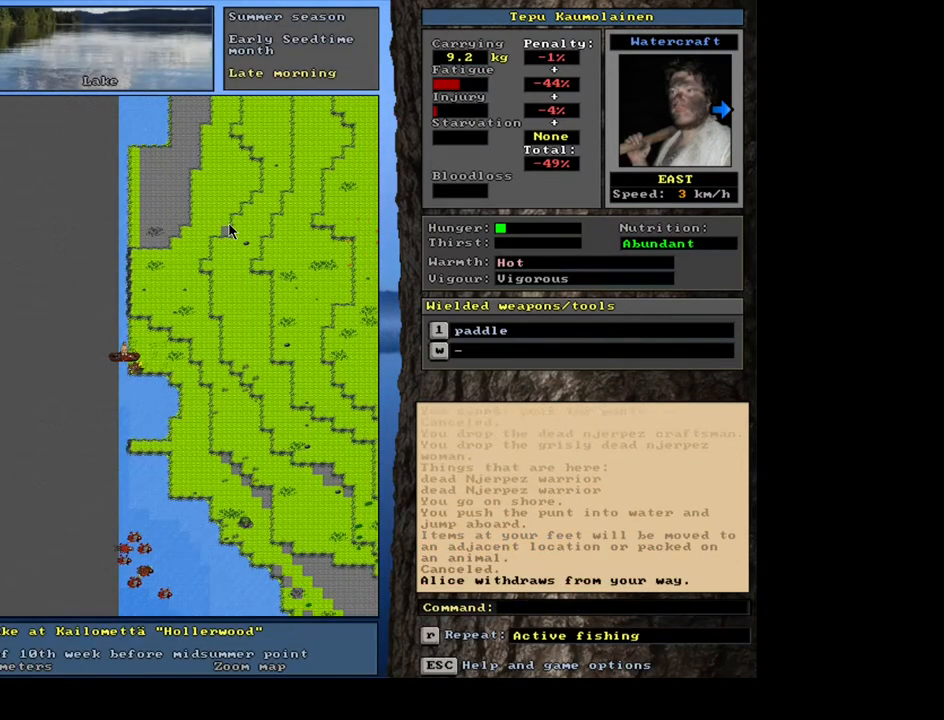
{"keys": ["ctrl_l"], "mouse": [], "events": [[250, "ctrl_l", "down"]]}
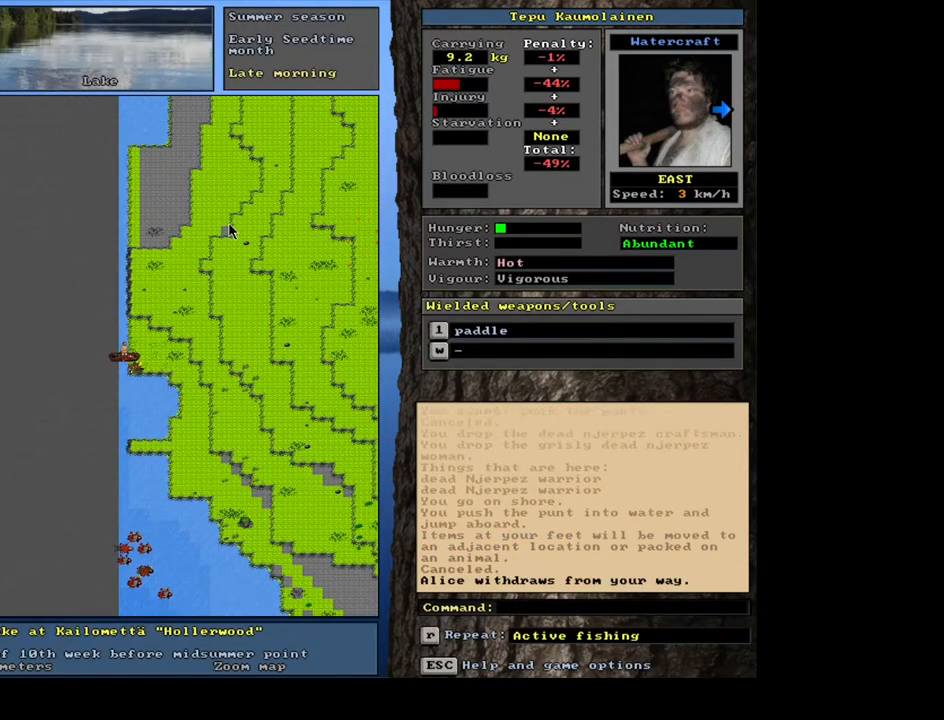
{"keys": [], "mouse": [], "events": [[67, "num6", "down"], [133, "num6", "up"], [417, "ctrl_l", "up"]]}
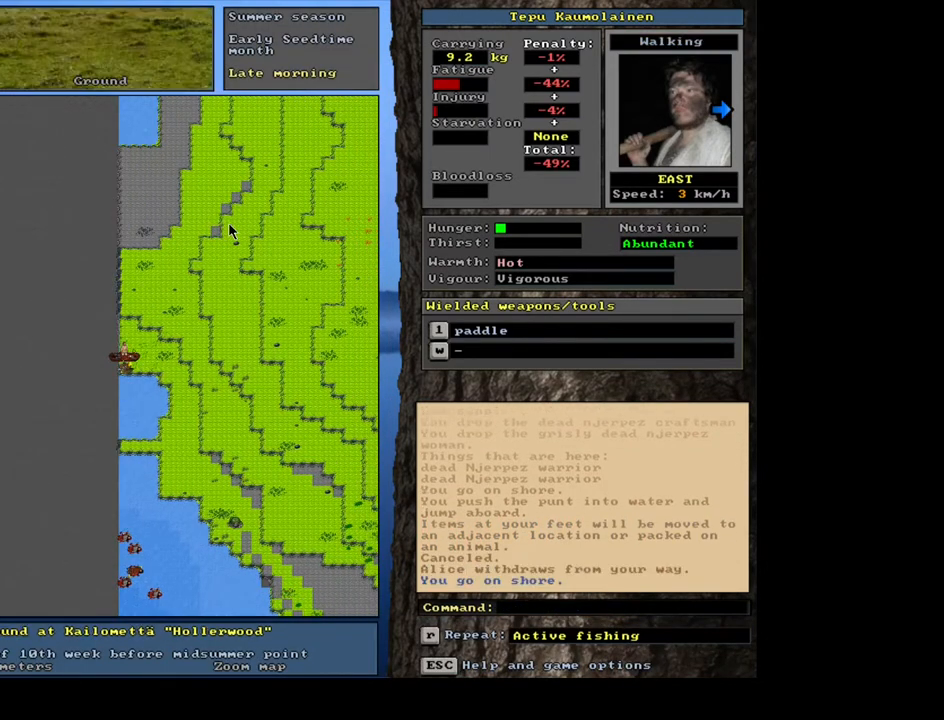
{"keys": ["right"], "mouse": [], "events": [[283, "p", "down"], [367, "p", "up"], [500, "right", "down"]]}